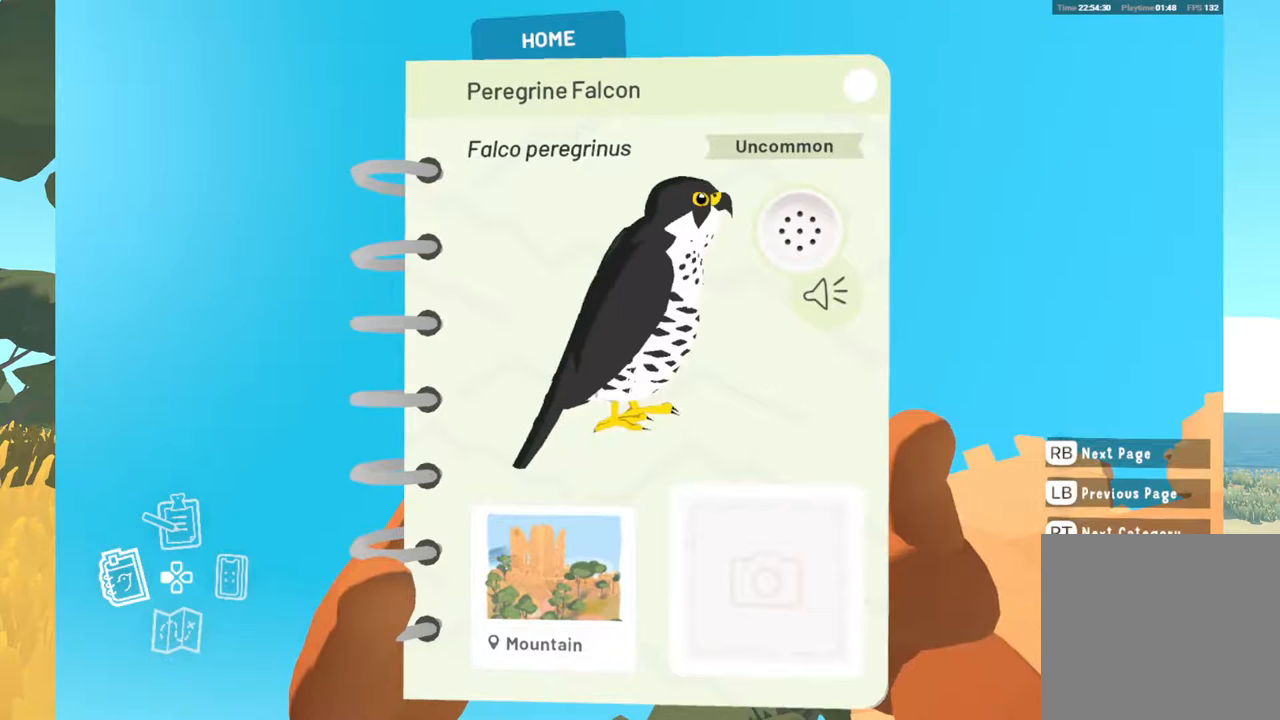
Gameplay with a controller (Xbox layout); each line is a JSON object with the inputs held at the frame after it. "events" lists button and stick changes between this image and that frame as [ms after this image, input, new state], when the widget could be followed in between. Not read: SHARE.
{"buttons": [], "left_stick": "center", "right_stick": "center", "events": []}
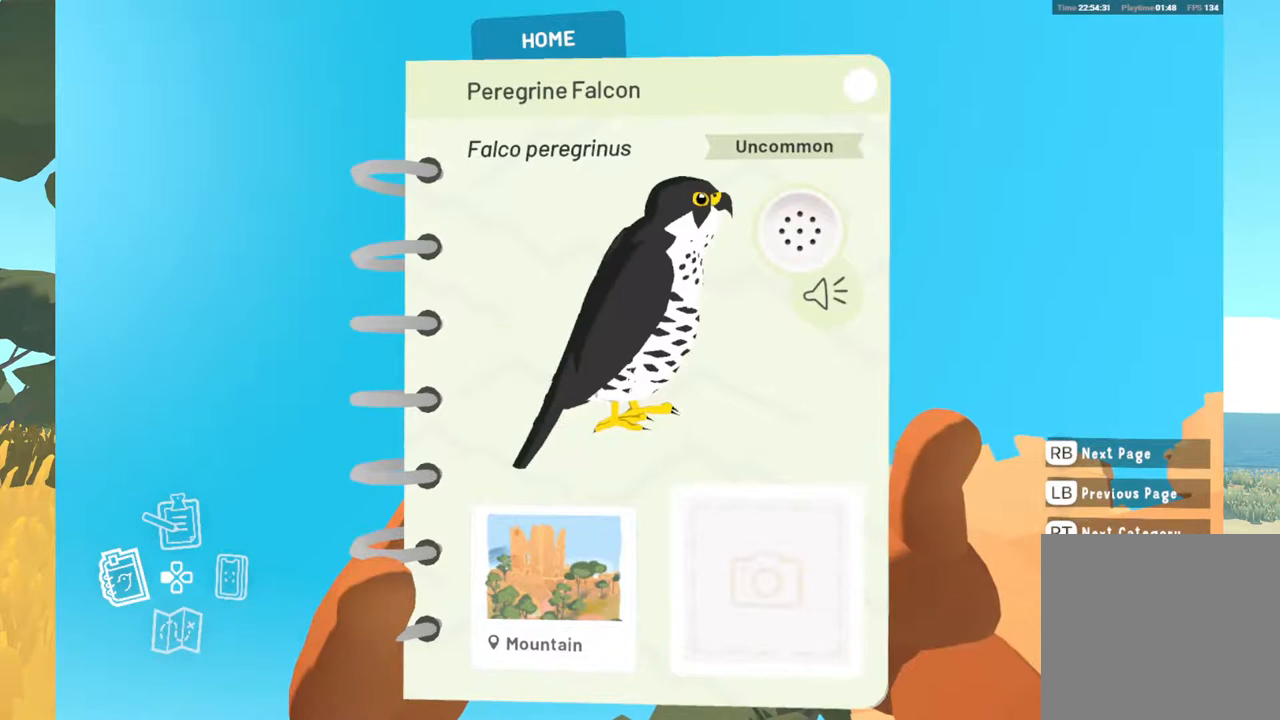
{"buttons": [], "left_stick": "center", "right_stick": "center", "events": []}
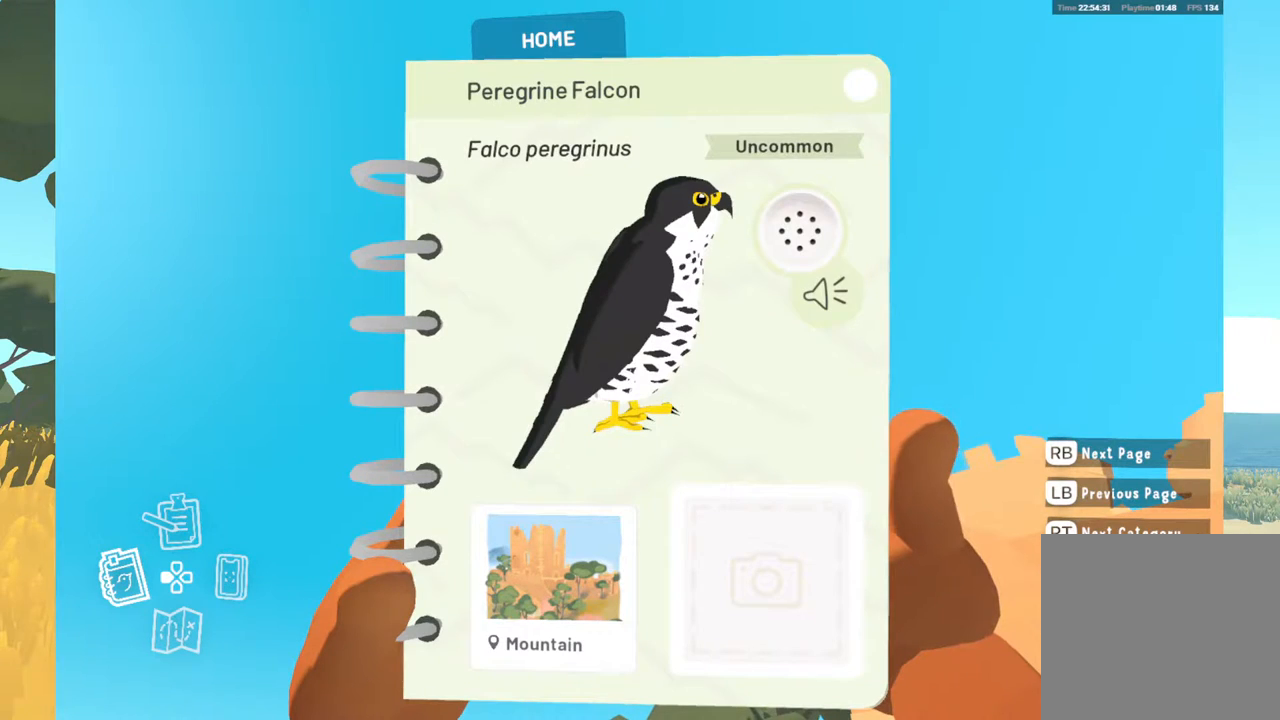
{"buttons": [], "left_stick": "center", "right_stick": "center", "events": []}
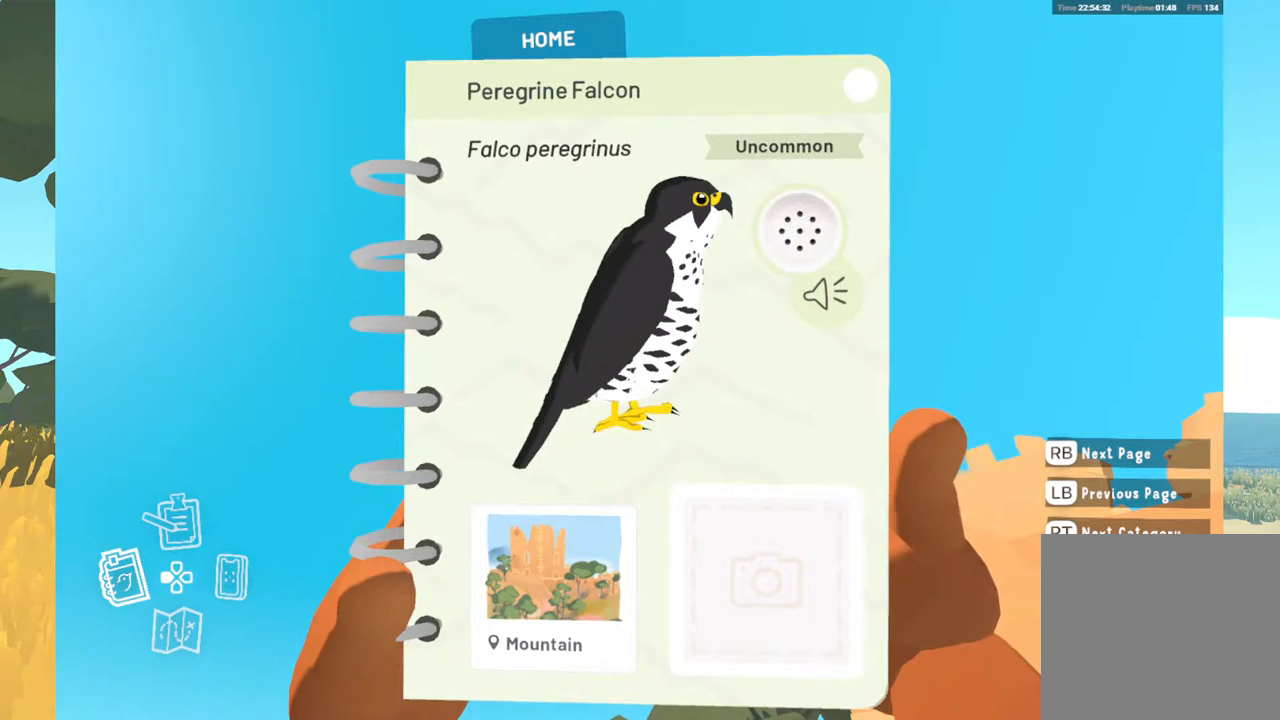
{"buttons": [], "left_stick": "center", "right_stick": "center", "events": []}
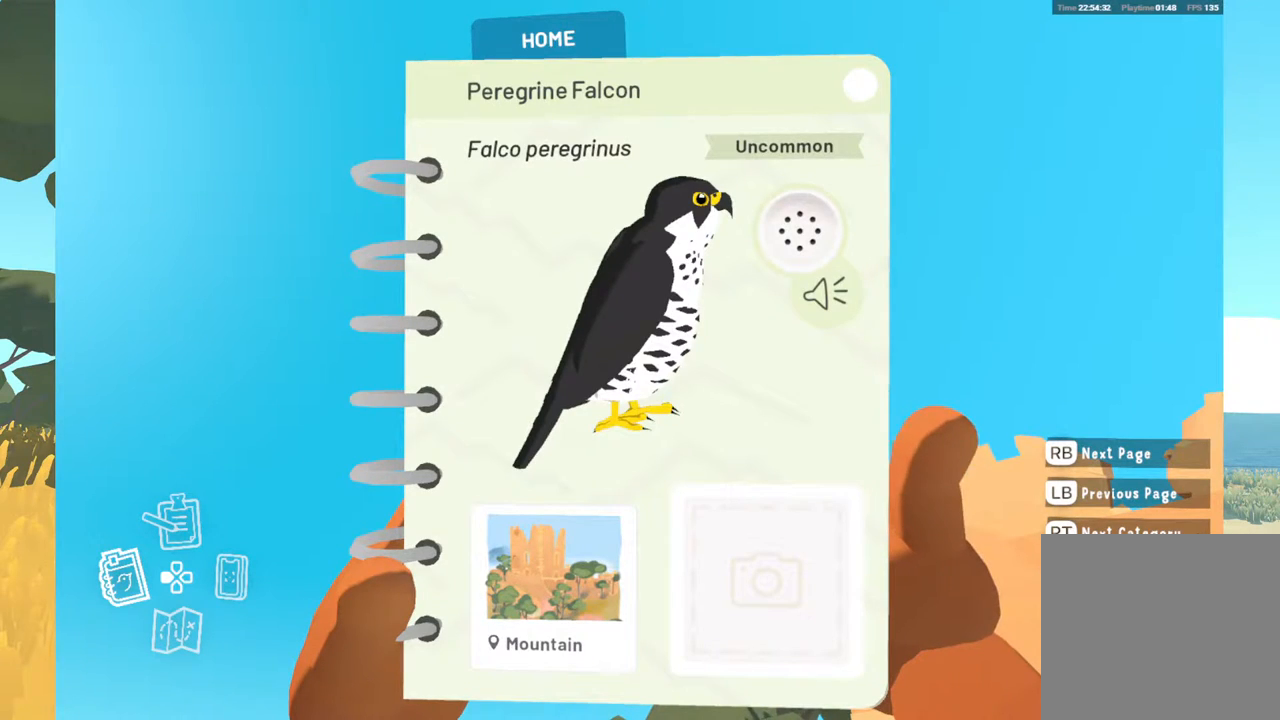
{"buttons": [], "left_stick": "center", "right_stick": "center", "events": [[183, "A", "down"], [350, "A", "up"]]}
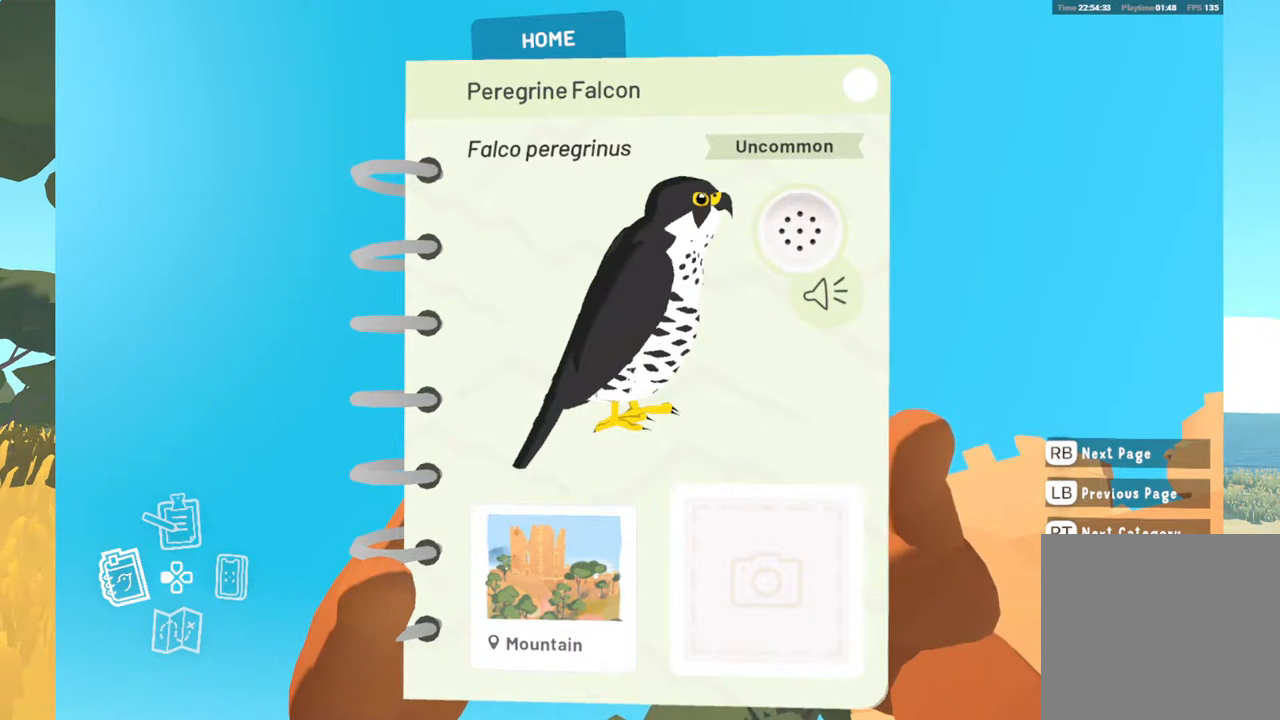
{"buttons": [], "left_stick": "center", "right_stick": "center", "events": []}
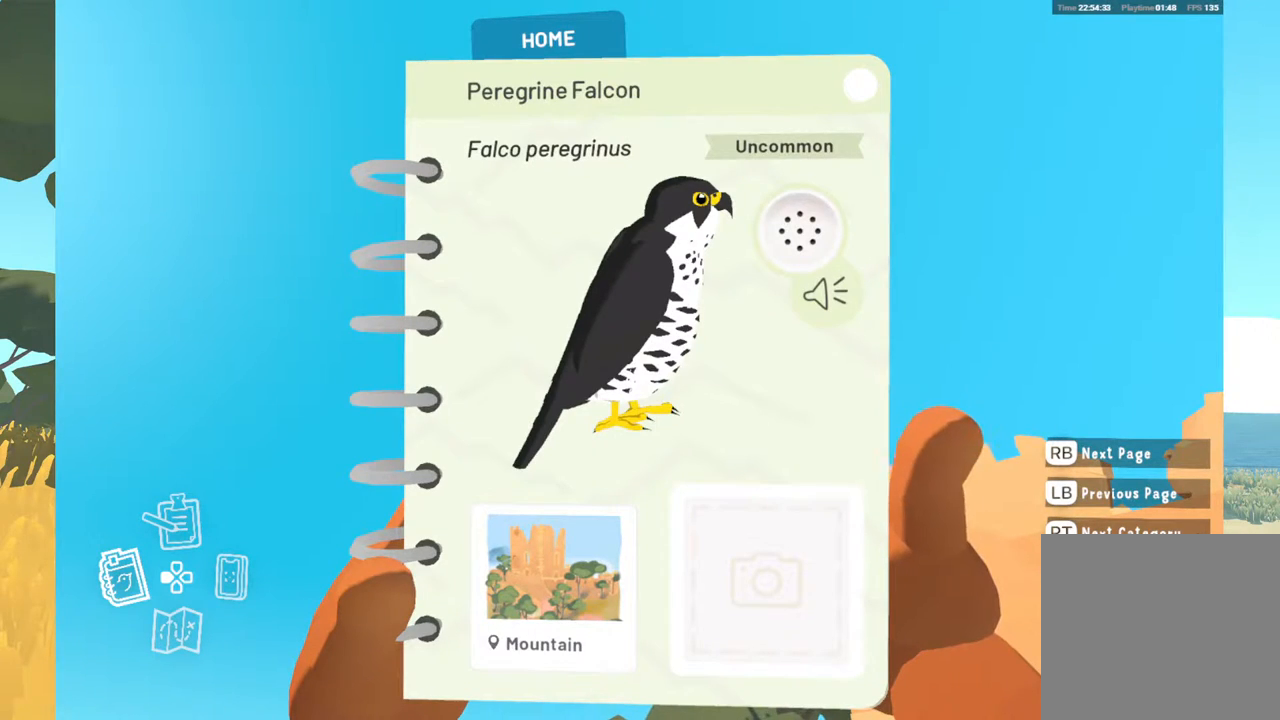
{"buttons": [], "left_stick": "center", "right_stick": "center", "events": []}
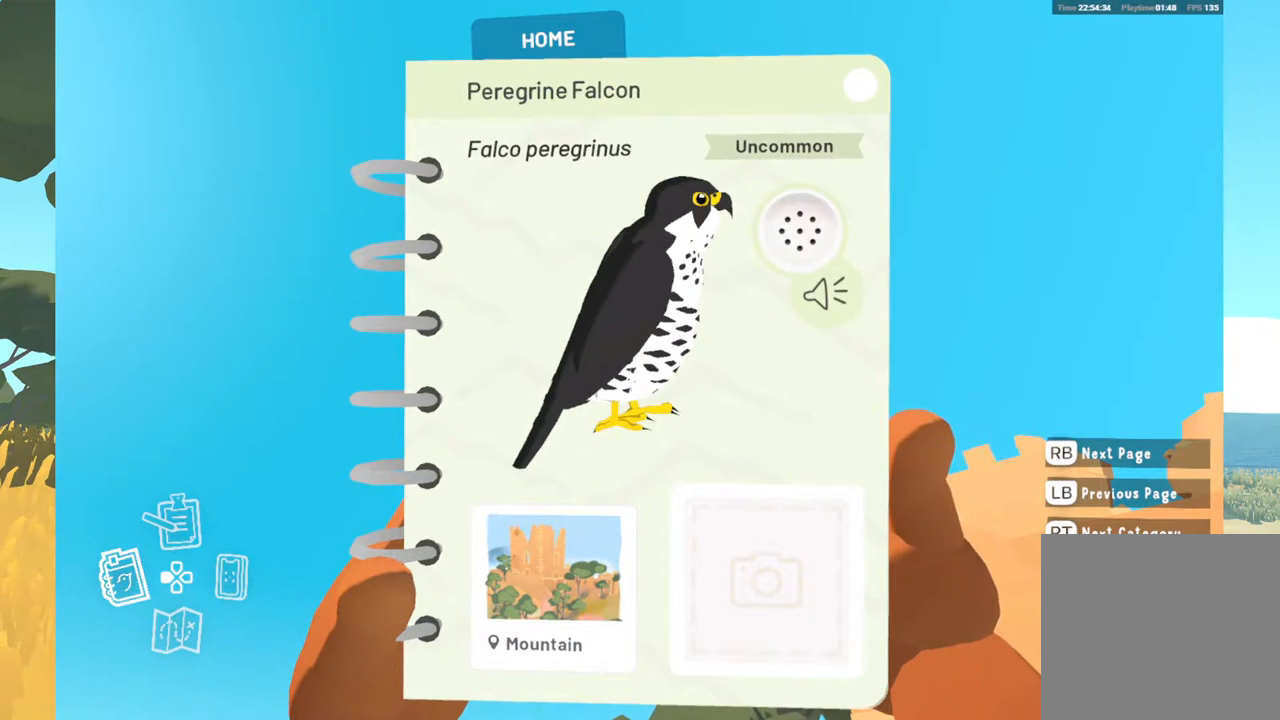
{"buttons": [], "left_stick": "center", "right_stick": "center", "events": []}
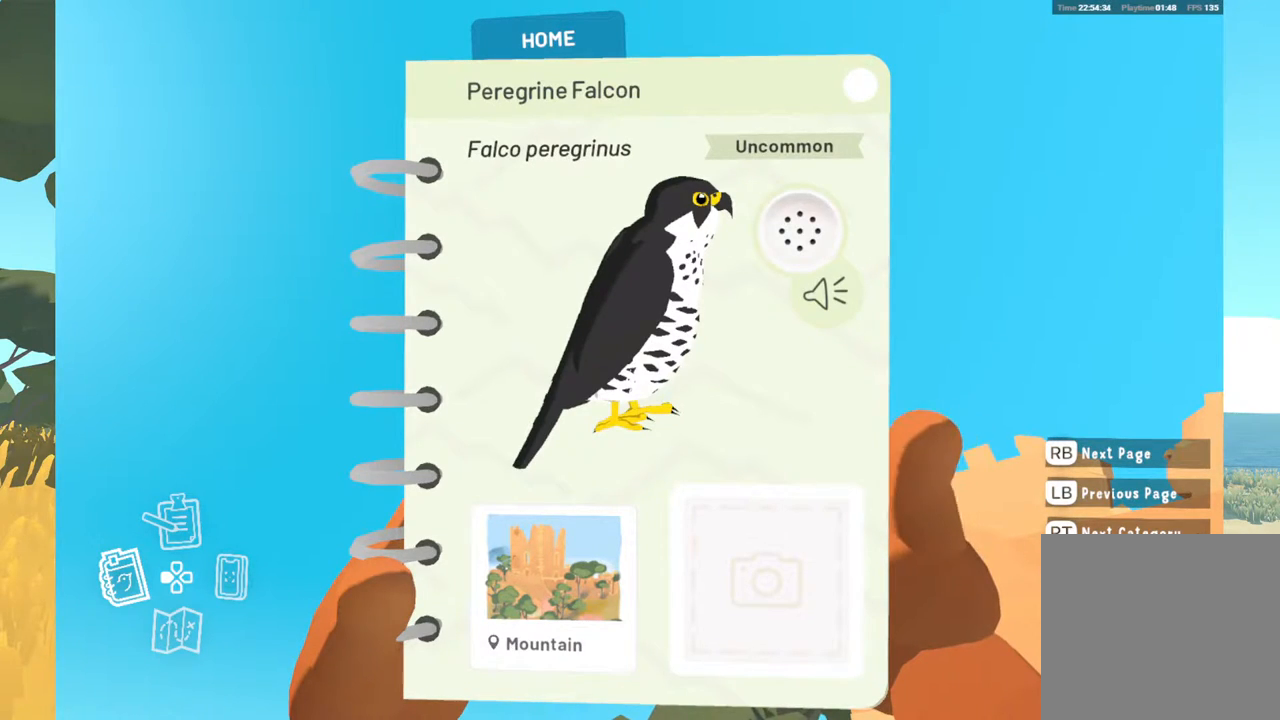
{"buttons": [], "left_stick": "center", "right_stick": "center", "events": []}
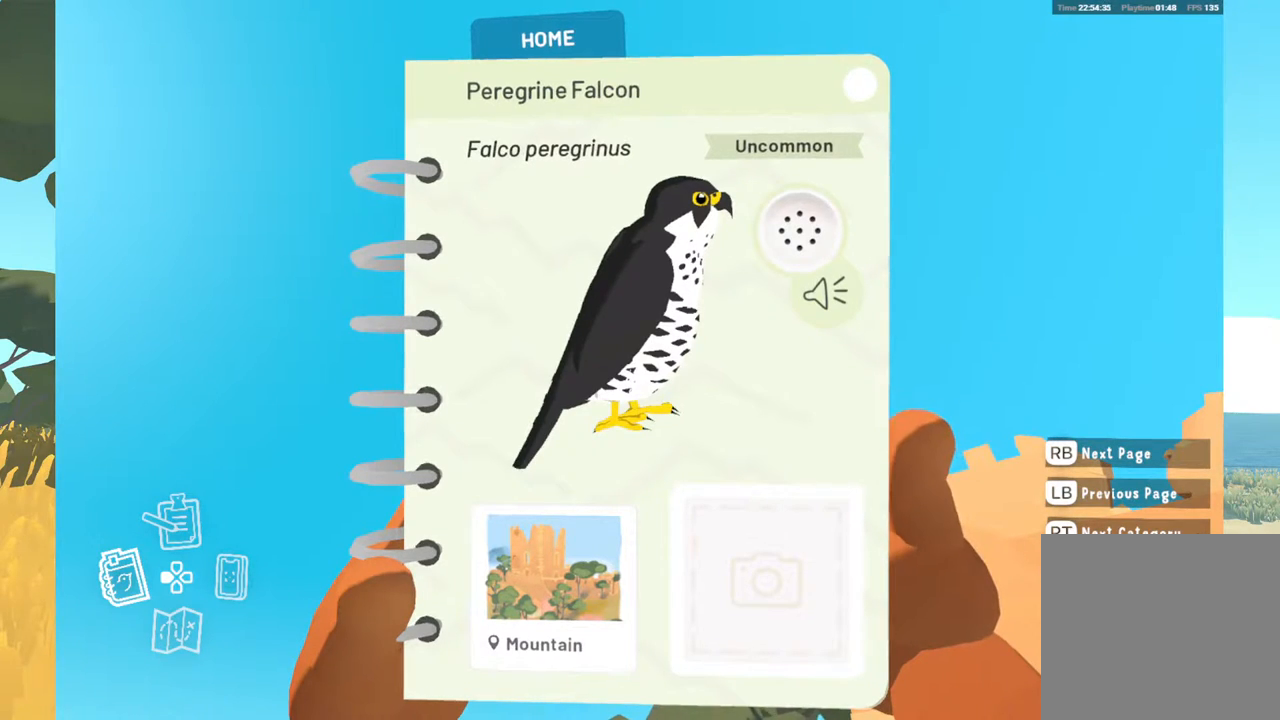
{"buttons": [], "left_stick": "center", "right_stick": "center", "events": [[33, "A", "down"], [200, "A", "up"]]}
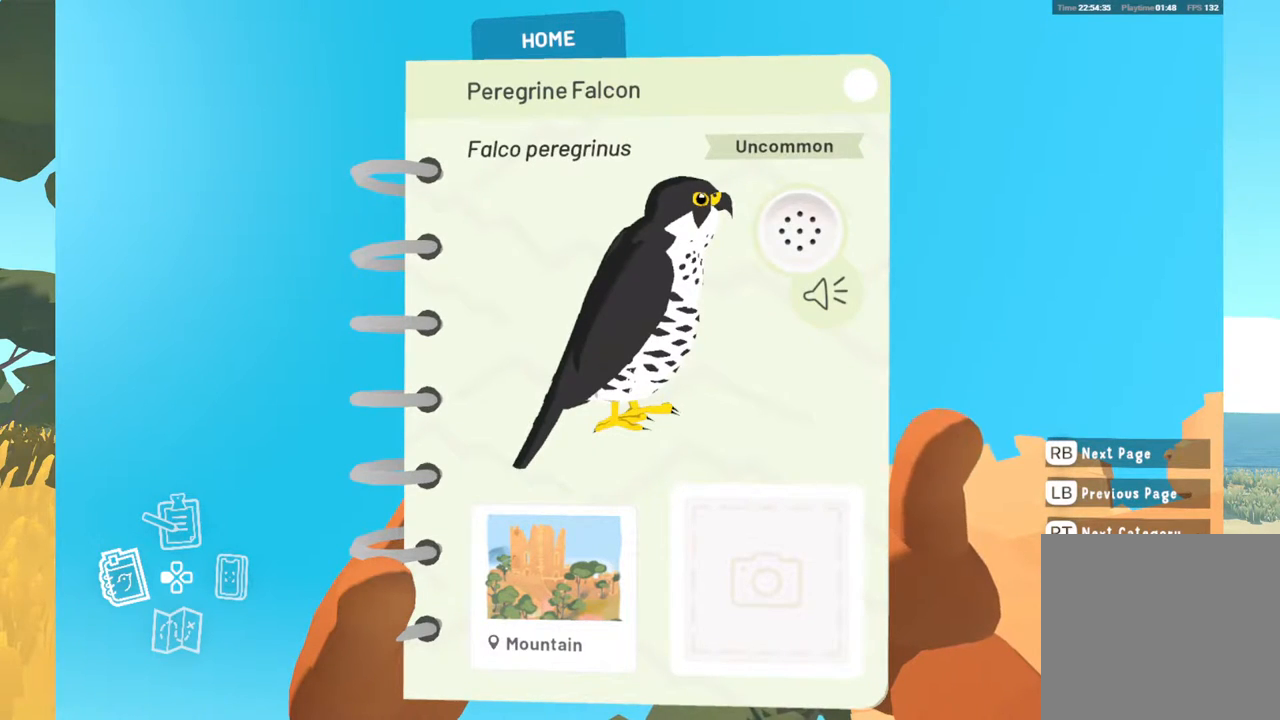
{"buttons": [], "left_stick": "center", "right_stick": "center", "events": []}
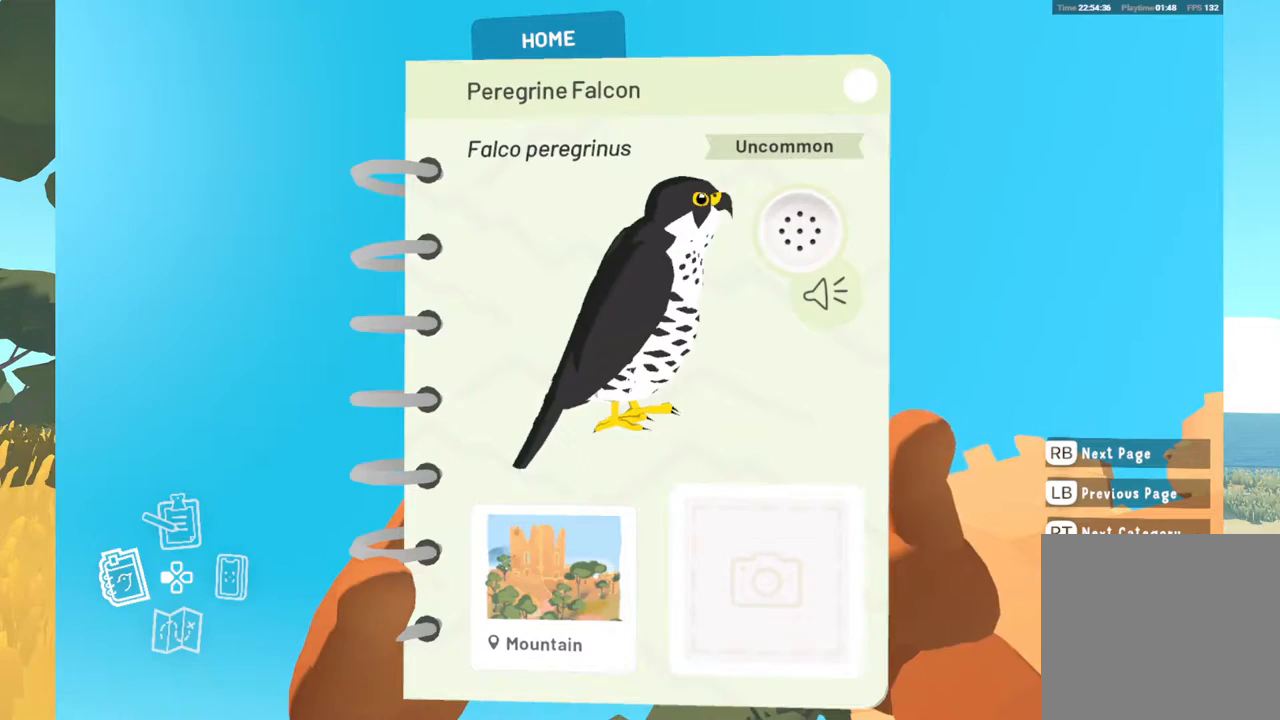
{"buttons": [], "left_stick": "center", "right_stick": "center", "events": []}
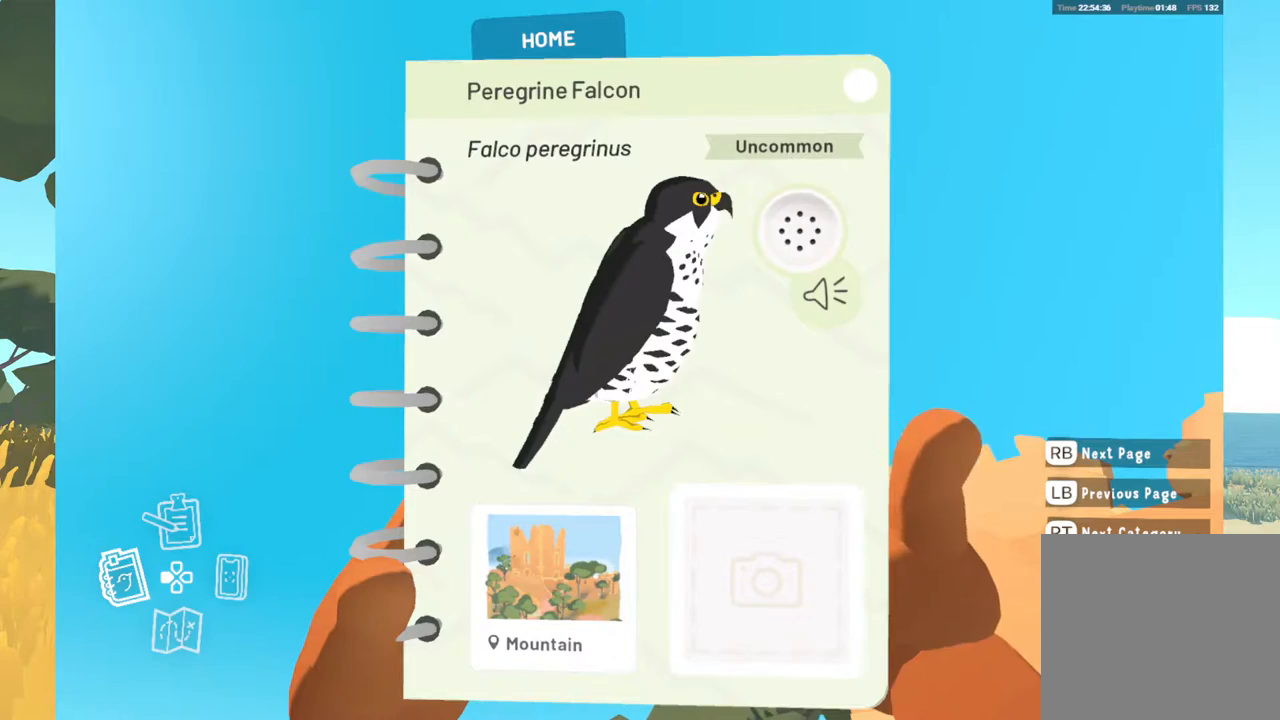
{"buttons": [], "left_stick": "center", "right_stick": "center", "events": [[83, "B", "down"], [167, "B", "up"]]}
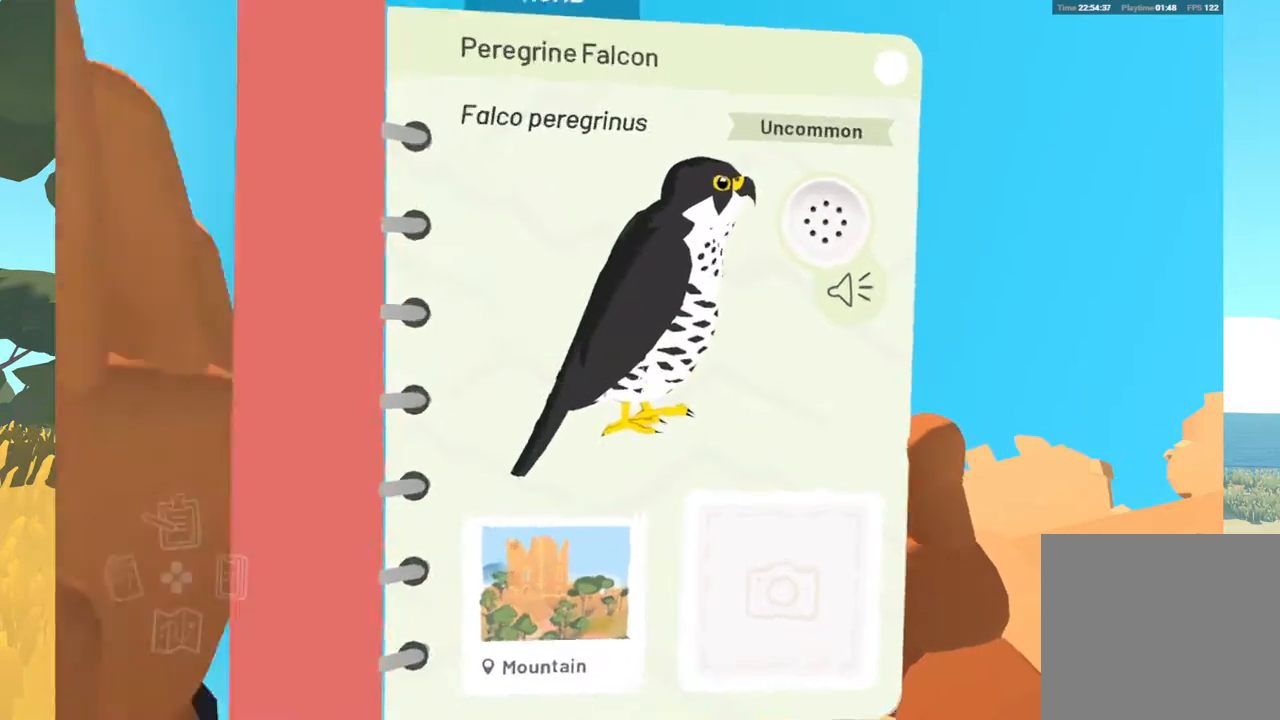
{"buttons": [], "left_stick": "center", "right_stick": "center", "events": []}
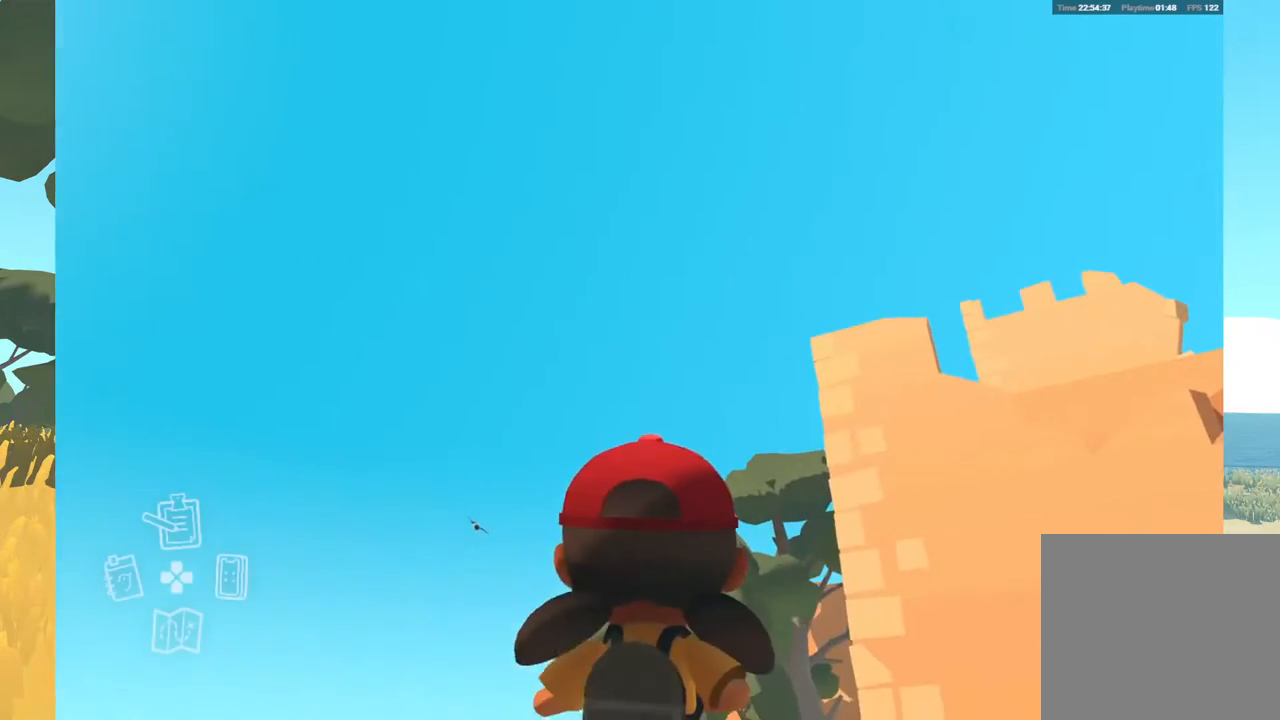
{"buttons": [], "left_stick": "center", "right_stick": "down", "events": [[483, "right_stick", "down"]]}
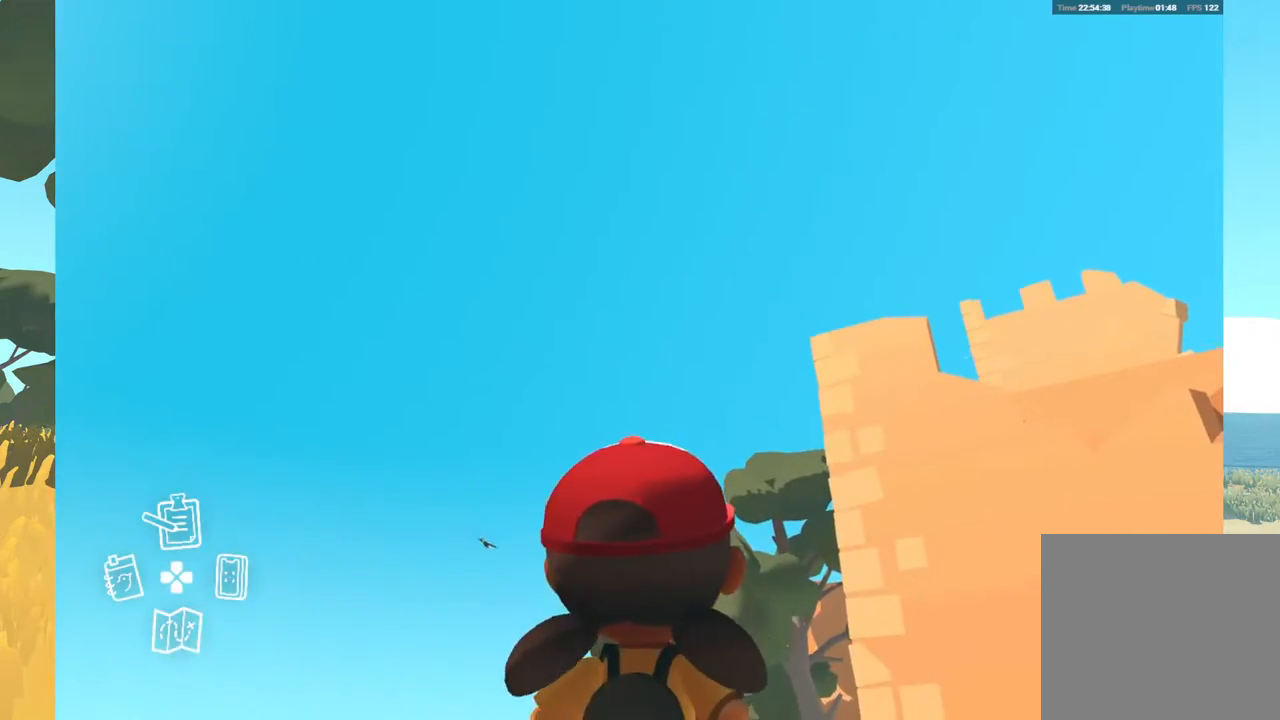
{"buttons": [], "left_stick": "center", "right_stick": "down-left", "events": [[450, "right_stick", "down-left"]]}
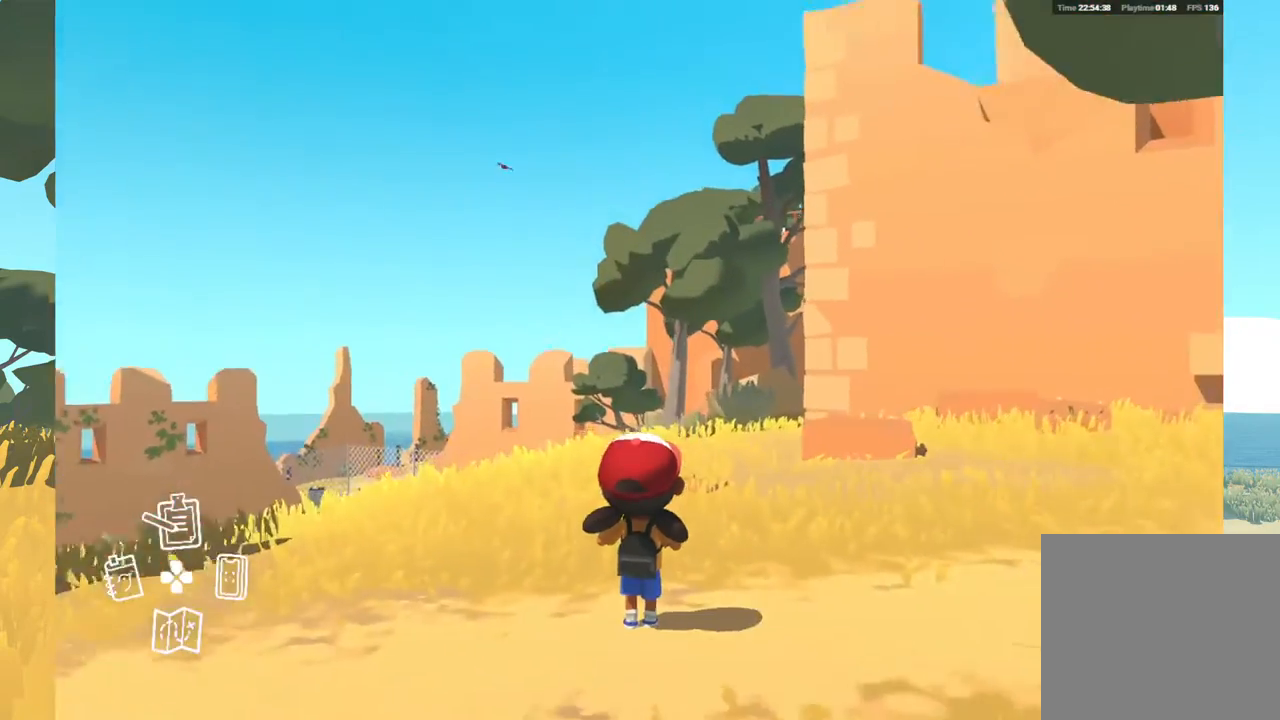
{"buttons": [], "left_stick": "up", "right_stick": "center", "events": [[50, "right_stick", "center"], [267, "left_stick", "up"]]}
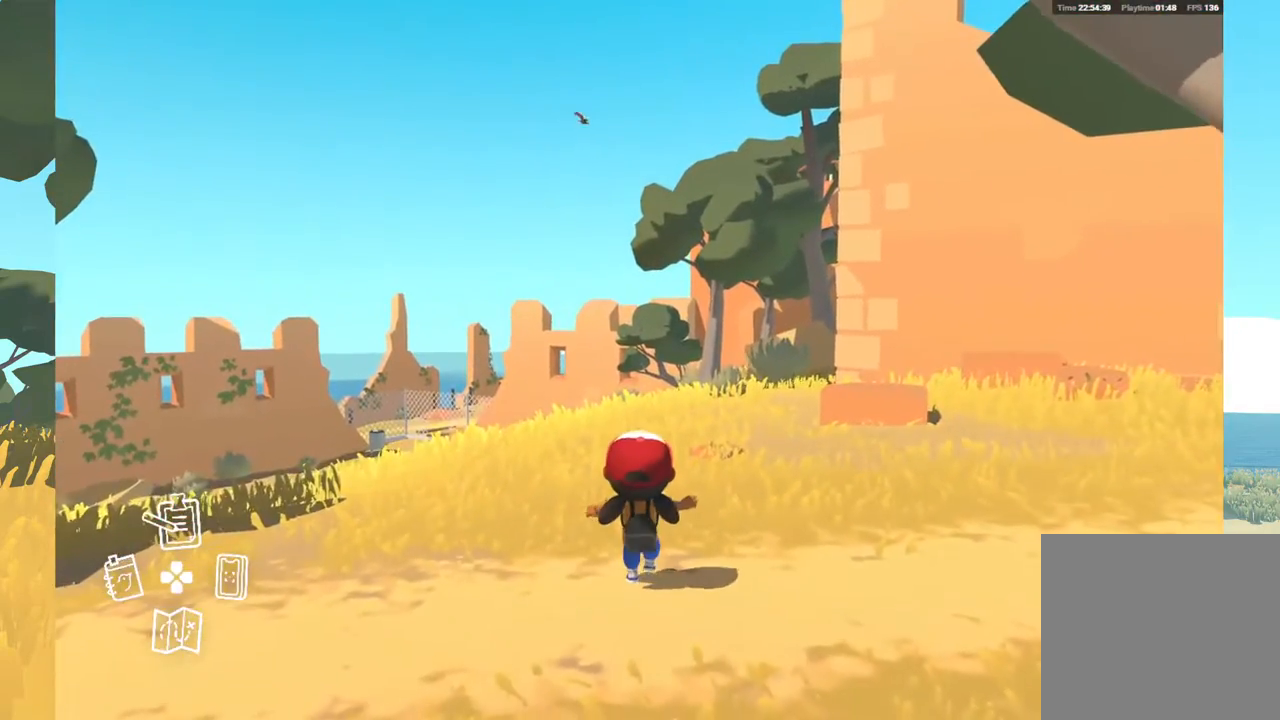
{"buttons": [], "left_stick": "up", "right_stick": "up-right", "events": [[417, "right_stick", "up-right"]]}
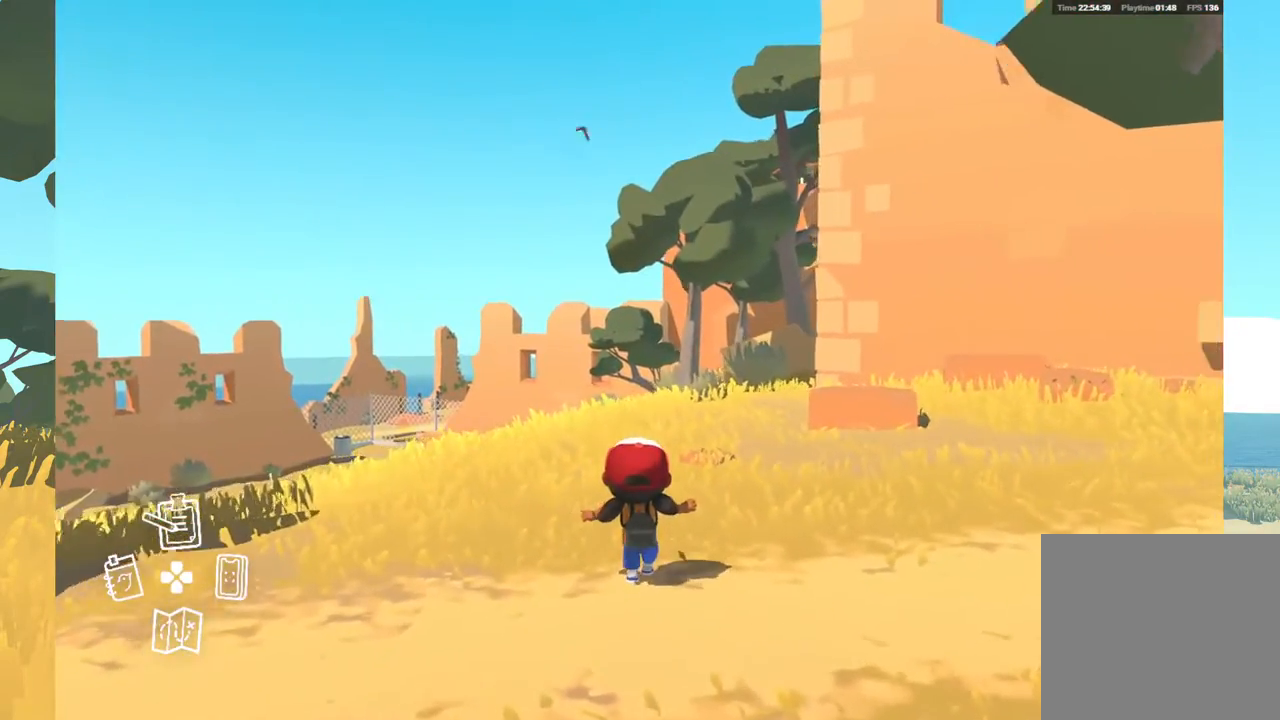
{"buttons": [], "left_stick": "up-left", "right_stick": "up-right", "events": [[433, "left_stick", "up-left"]]}
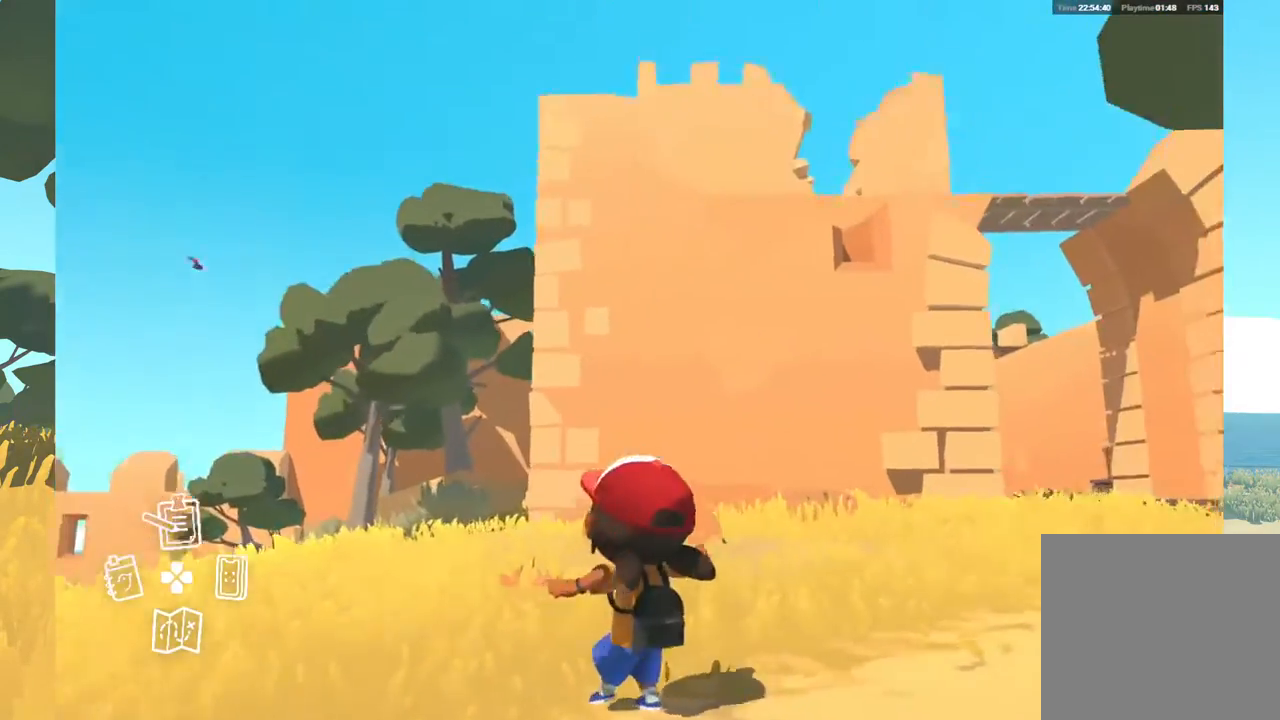
{"buttons": [], "left_stick": "up-left", "right_stick": "up-right", "events": []}
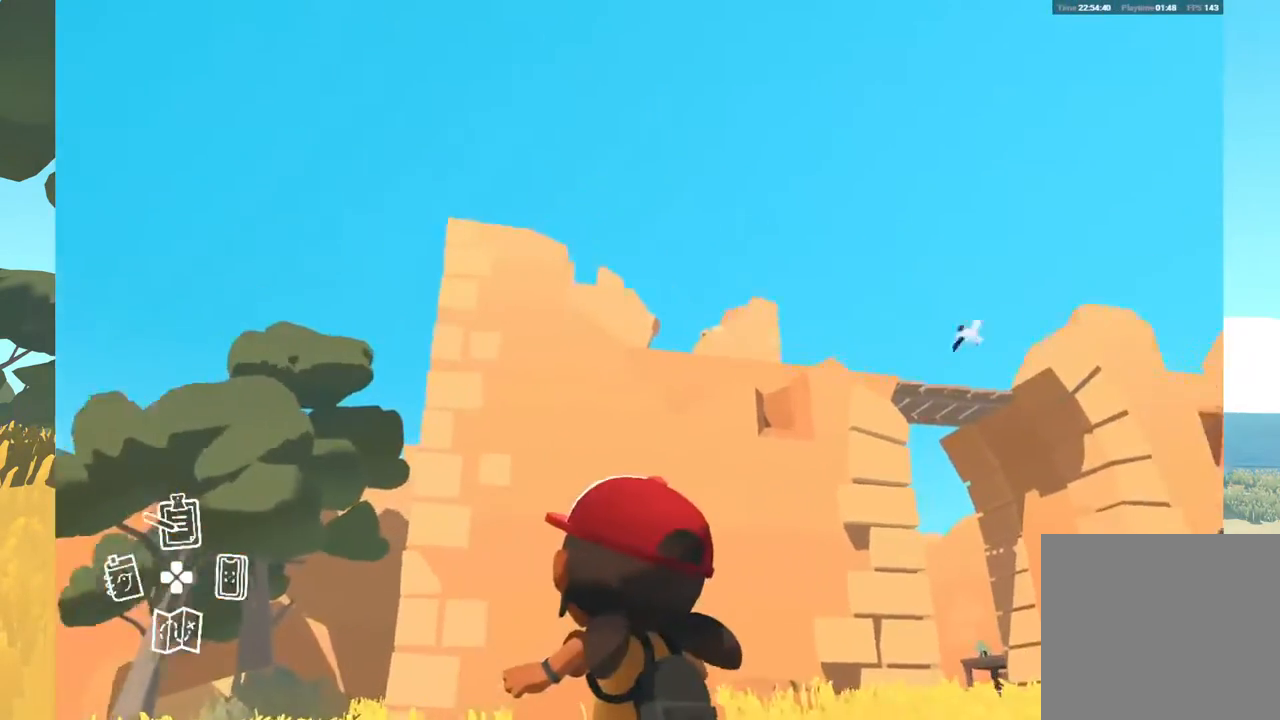
{"buttons": [], "left_stick": "center", "right_stick": "center", "events": [[167, "right_stick", "center"], [183, "left_stick", "center"]]}
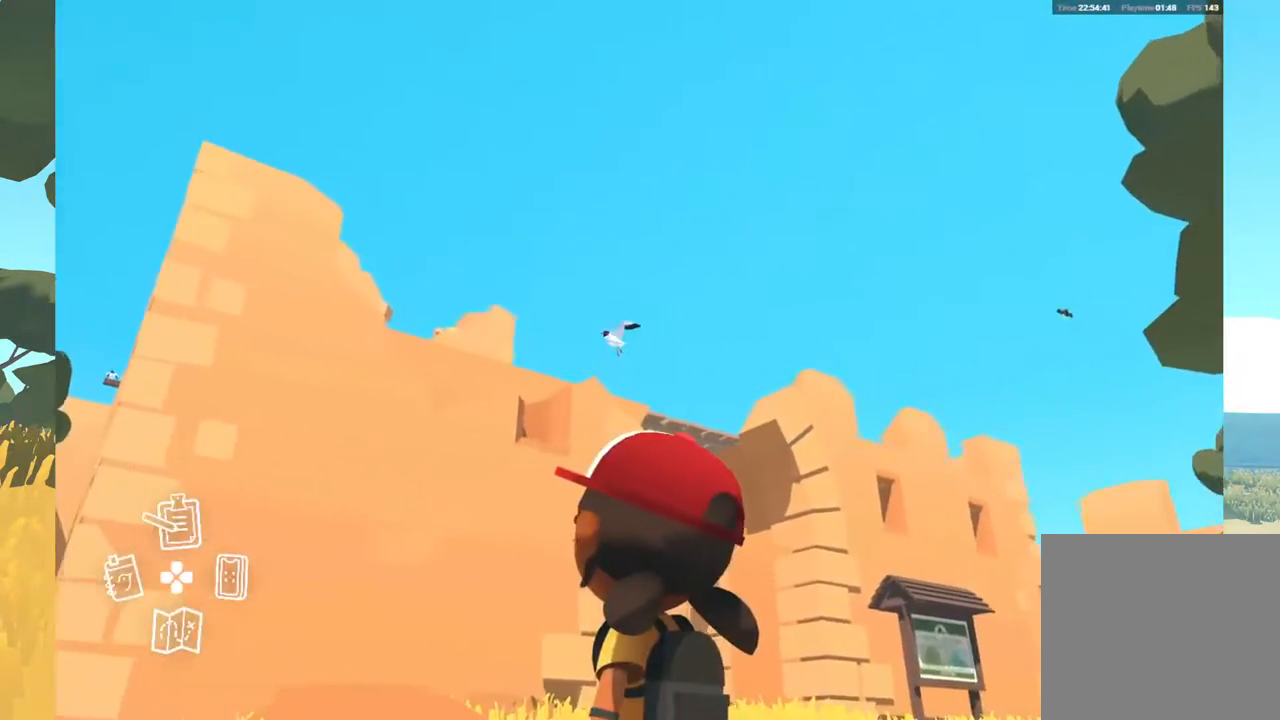
{"buttons": [], "left_stick": "center", "right_stick": "center", "events": []}
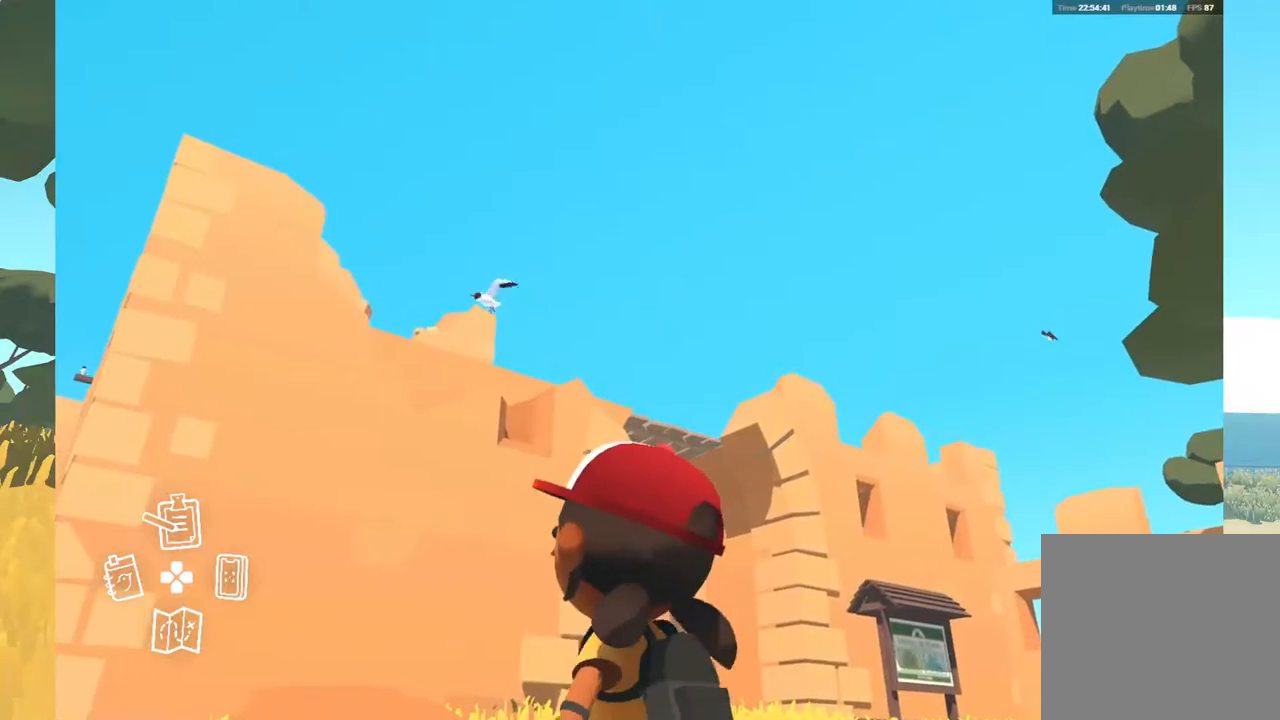
{"buttons": [], "left_stick": "center", "right_stick": "right", "events": [[367, "right_stick", "right"]]}
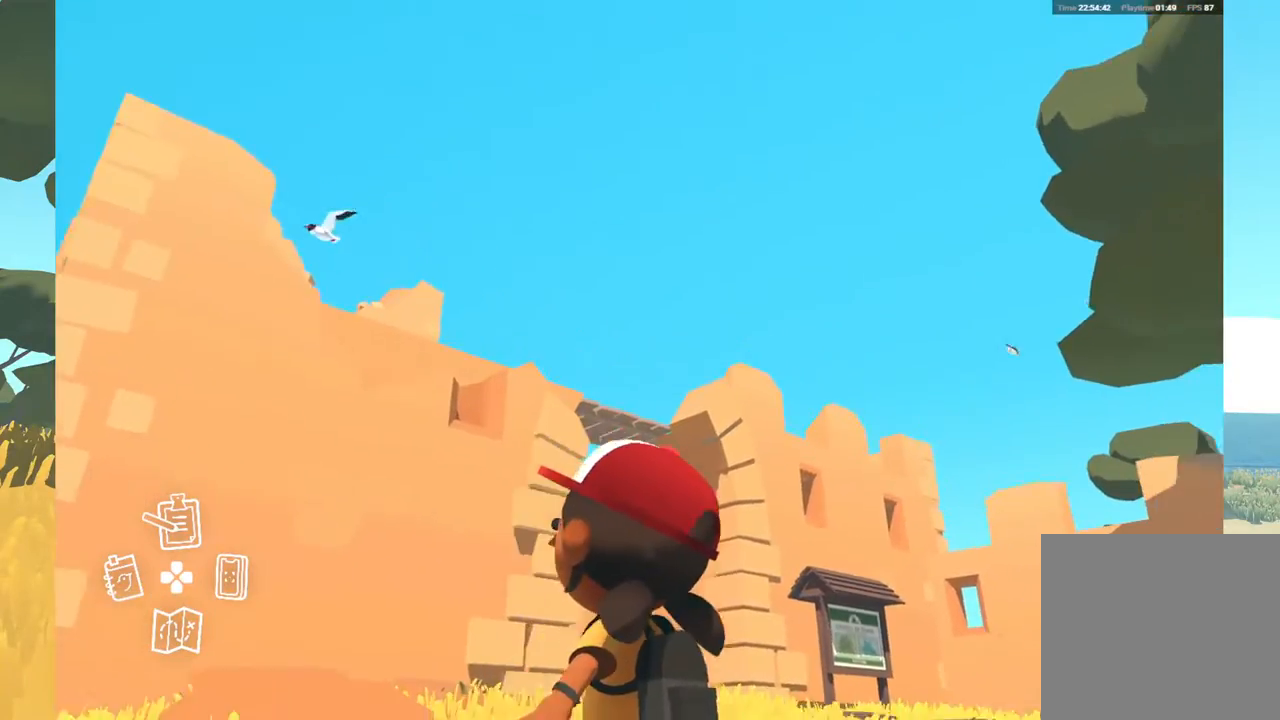
{"buttons": [], "left_stick": "up-left", "right_stick": "center", "events": [[50, "left_stick", "up-left"], [350, "right_stick", "center"]]}
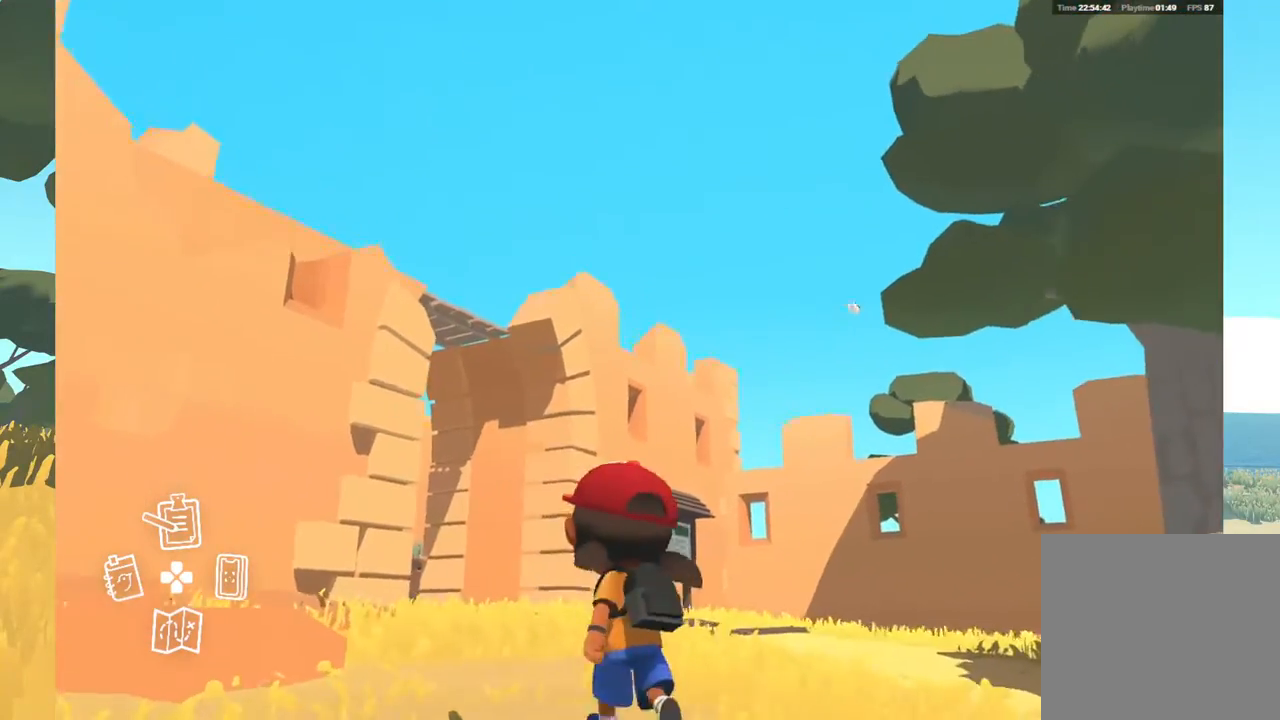
{"buttons": [], "left_stick": "up-left", "right_stick": "center", "events": []}
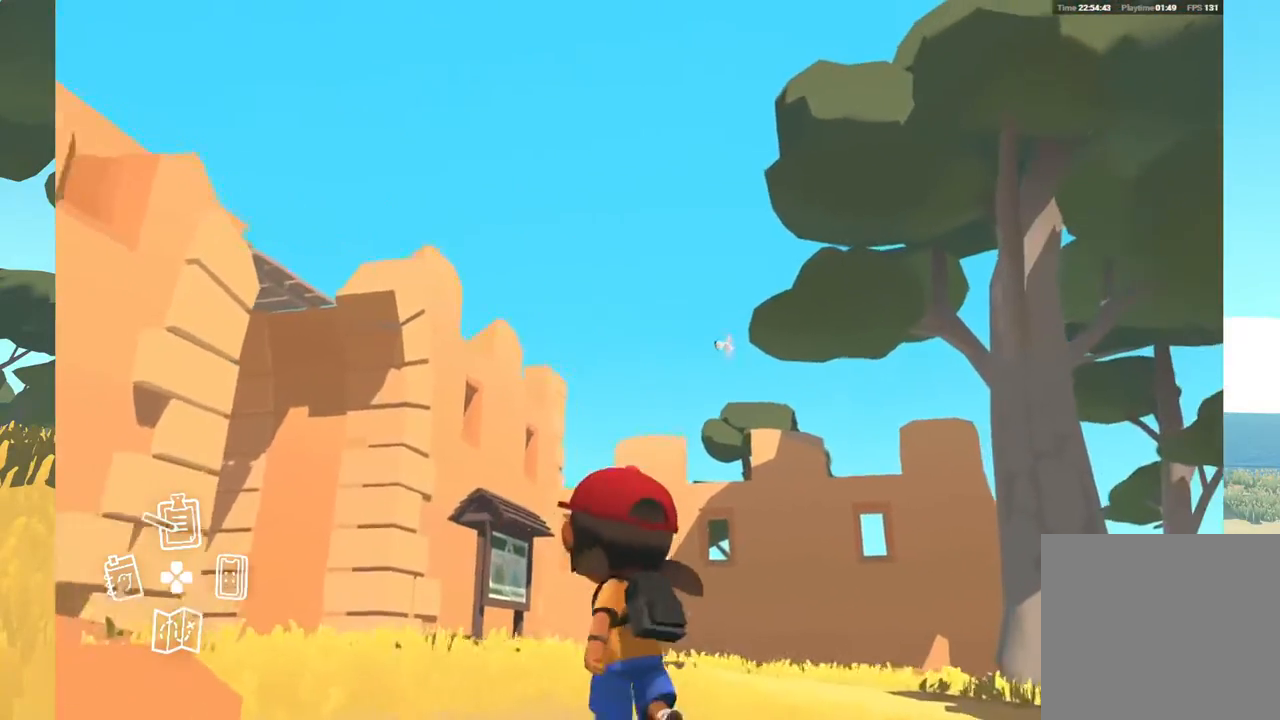
{"buttons": [], "left_stick": "center", "right_stick": "center", "events": [[200, "left_stick", "center"]]}
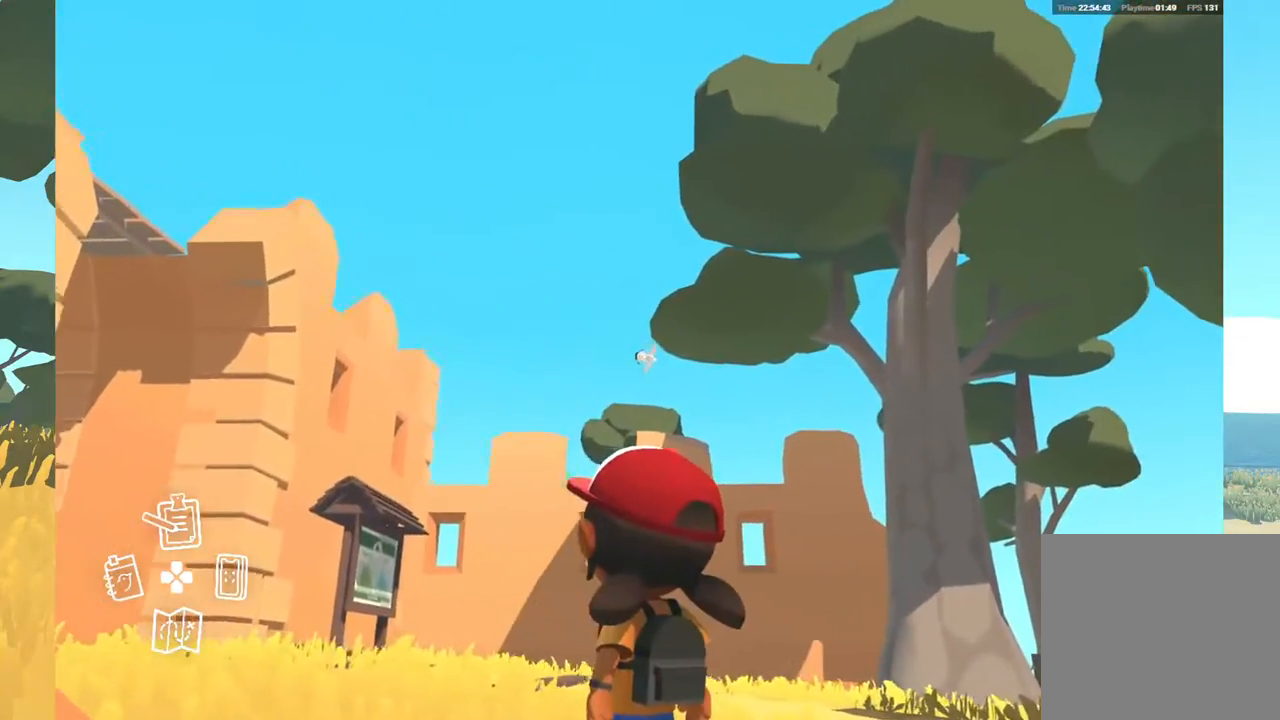
{"buttons": [], "left_stick": "center", "right_stick": "center", "events": [[200, "DPAD_RIGHT", "down"], [367, "DPAD_RIGHT", "up"]]}
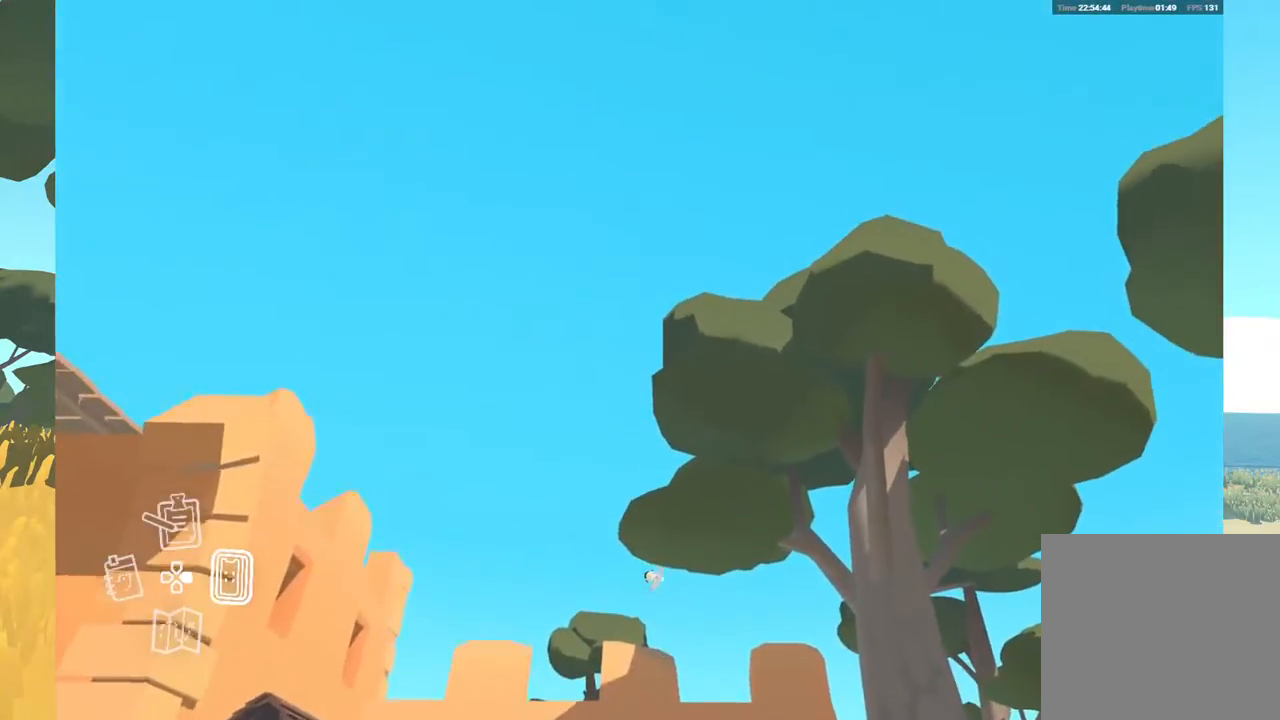
{"buttons": [], "left_stick": "center", "right_stick": "down", "events": [[183, "right_stick", "down"]]}